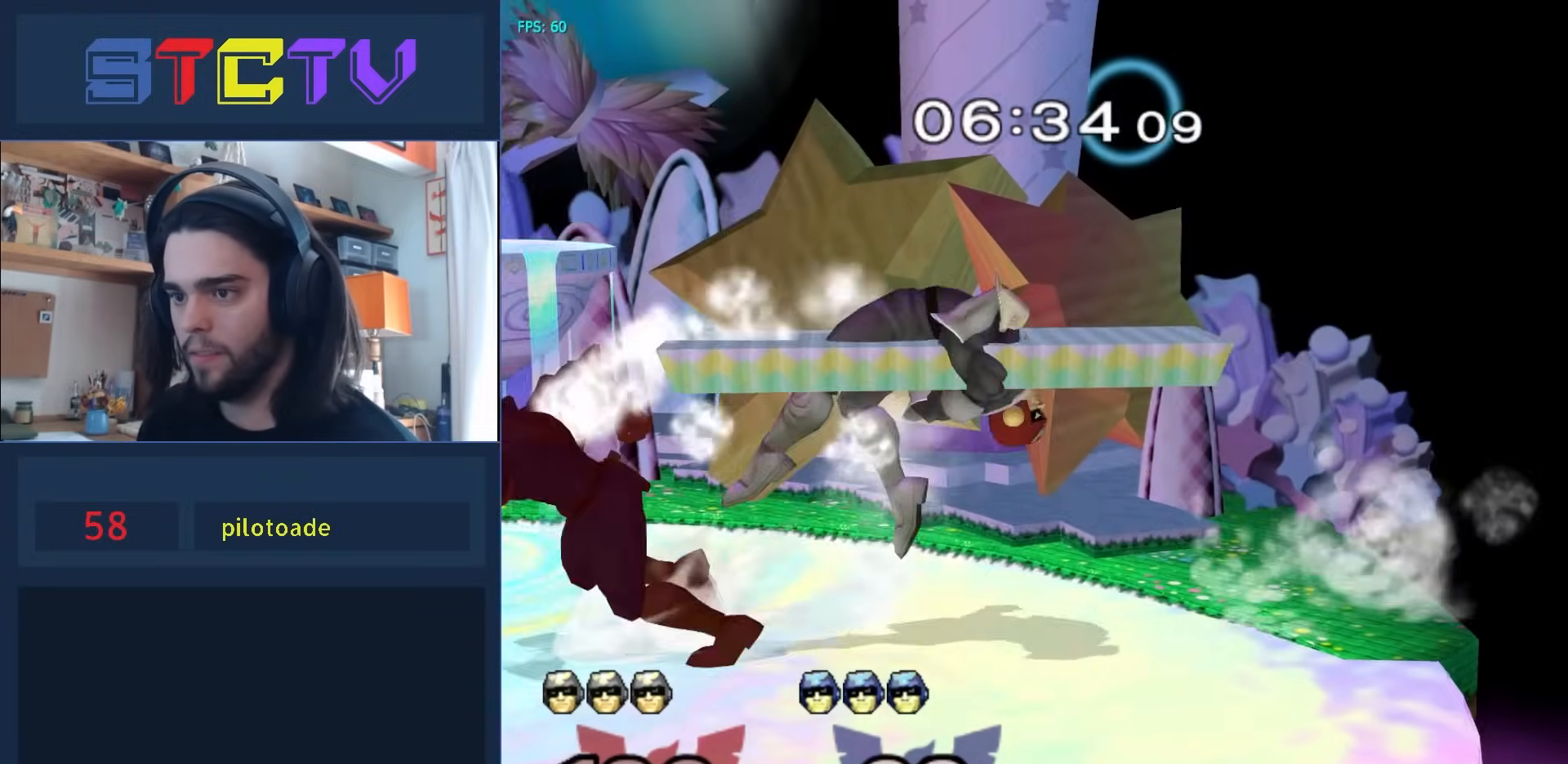
Gameplay with a controller (Nintendo layout); each line is a JSON object with the inputs held at the frame after it. "events" lists button and stick changes between this image and that frame as [ms after this image, input, new state], when the widget could be followed in between. Not read: L3 R3.
{"buttons": ["R1"], "left_stick": "down-left", "right_stick": "center", "events": [[33, "Y", "down"], [67, "left_stick", "right"], [83, "Y", "up"], [133, "left_stick", "left"], [333, "left_stick", "down-left"], [450, "R1", "down"]]}
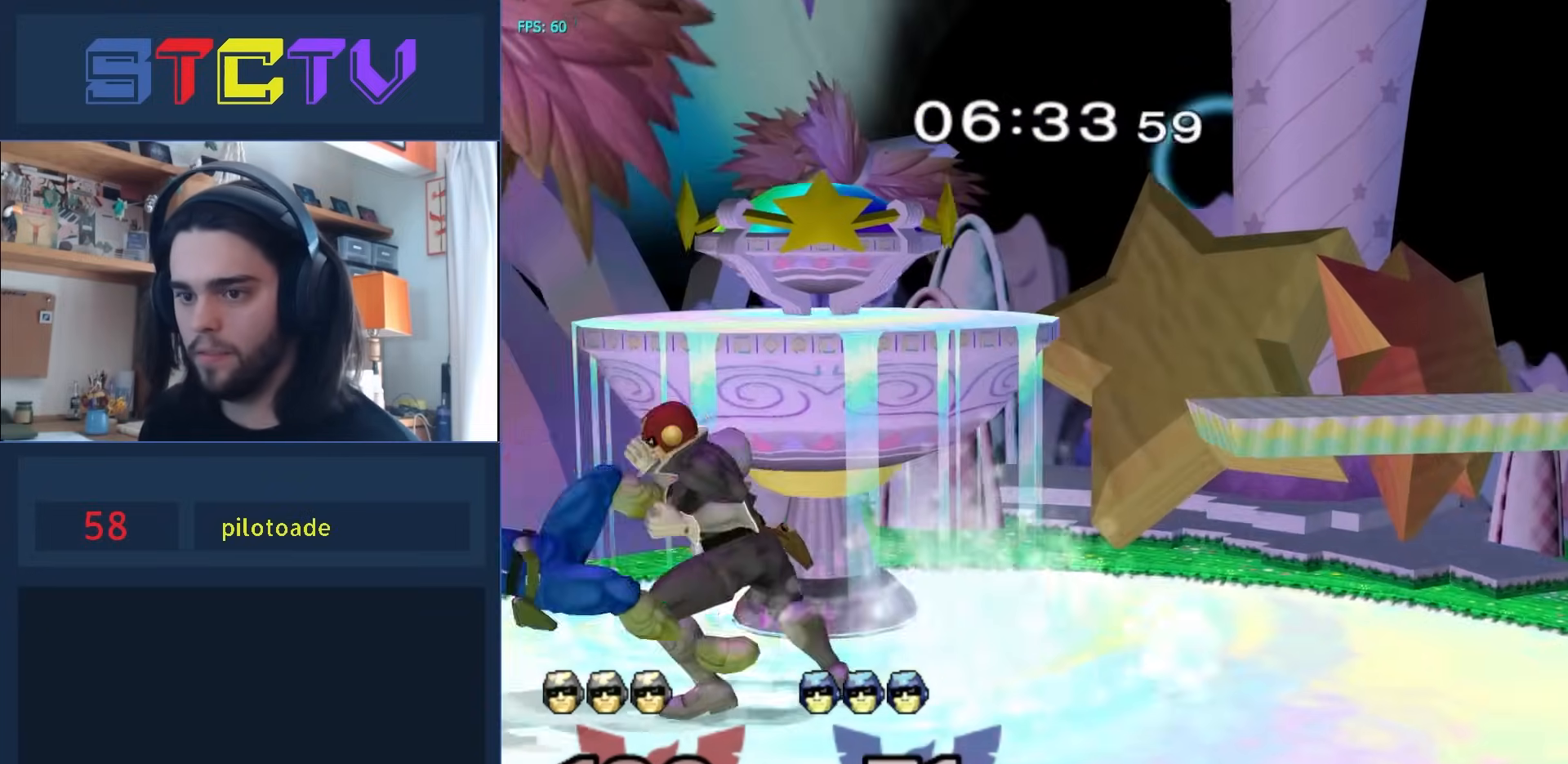
{"buttons": ["R1"], "left_stick": "left", "right_stick": "center", "events": [[50, "left_stick", "left"]]}
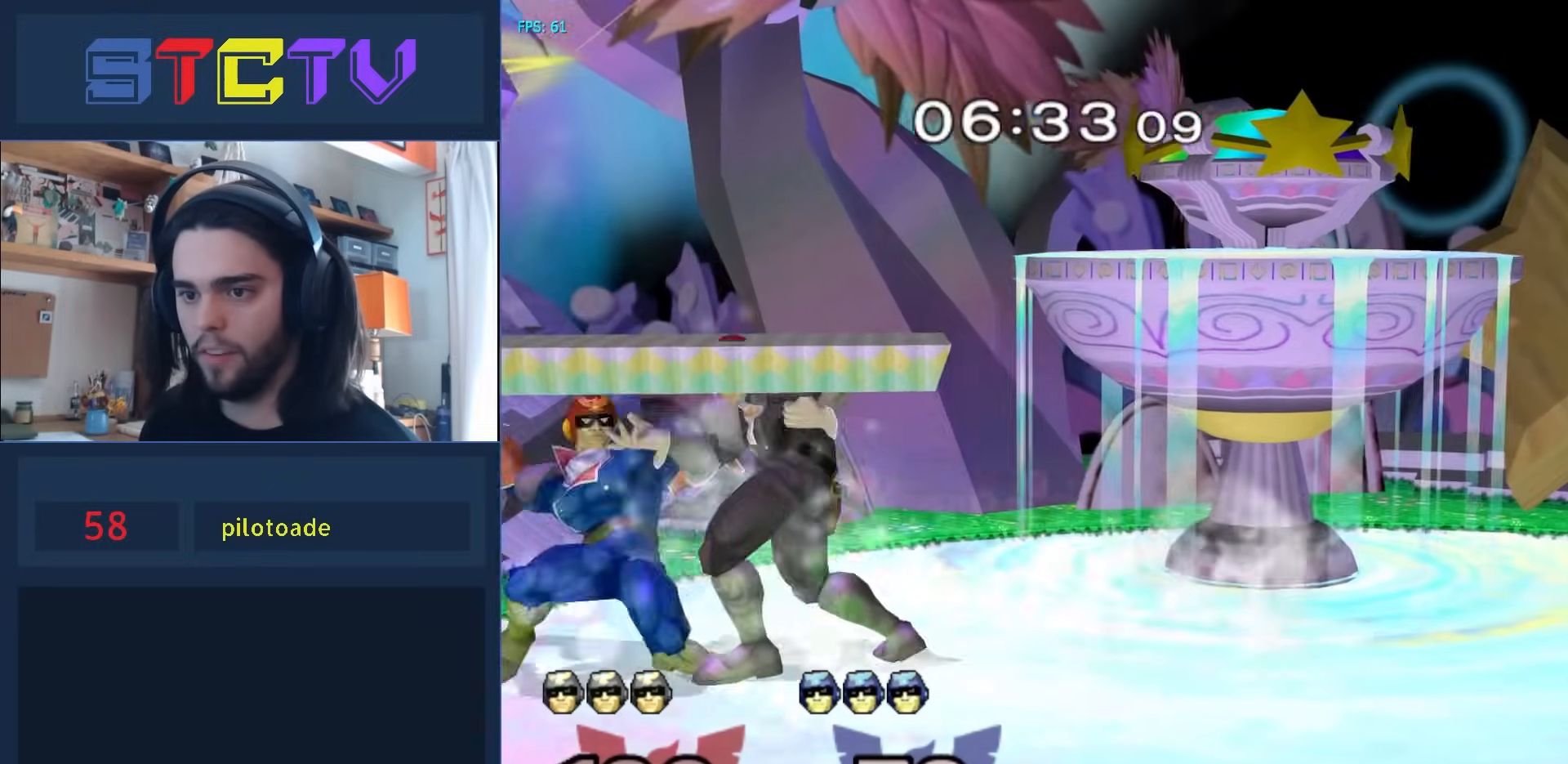
{"buttons": [], "left_stick": "right", "right_stick": "center", "events": [[67, "left_stick", "right"], [500, "R1", "up"]]}
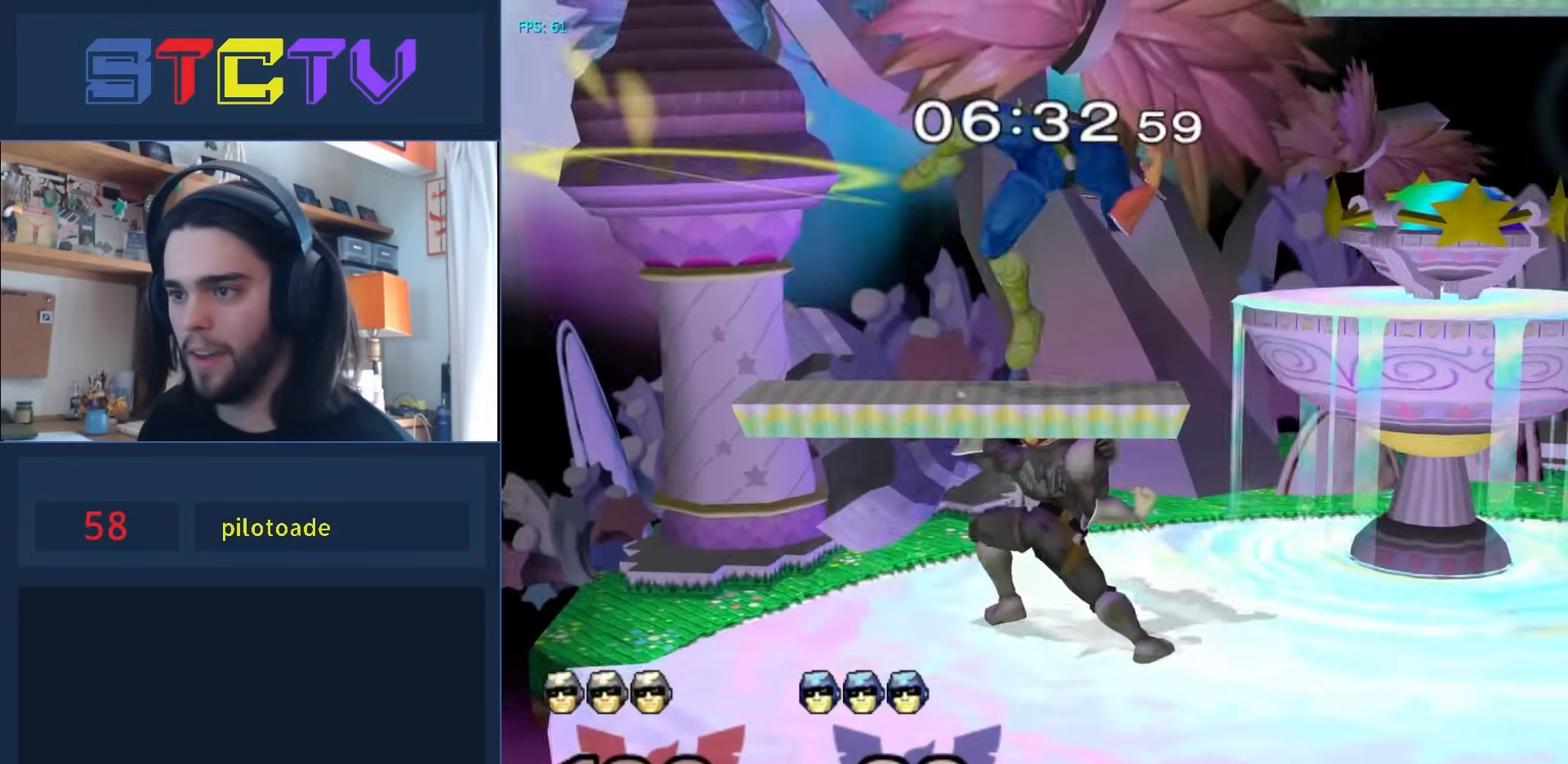
{"buttons": [], "left_stick": "right", "right_stick": "center", "events": [[133, "left_stick", "left"], [183, "left_stick", "up-right"], [250, "left_stick", "up-left"], [317, "left_stick", "right"], [383, "left_stick", "left"], [450, "left_stick", "right"]]}
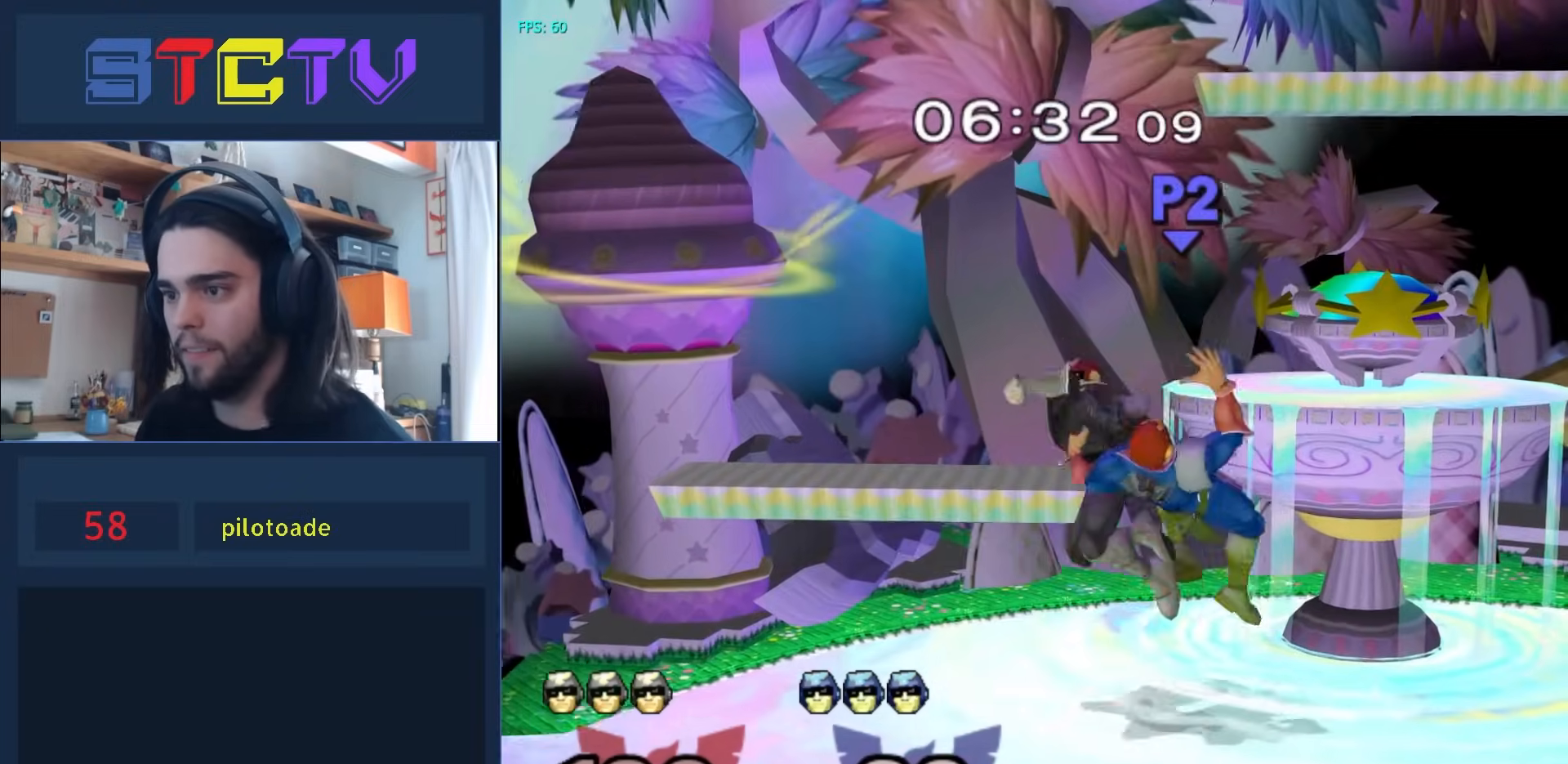
{"buttons": ["L1"], "left_stick": "left", "right_stick": "center", "events": [[33, "left_stick", "left"], [67, "L1", "down"]]}
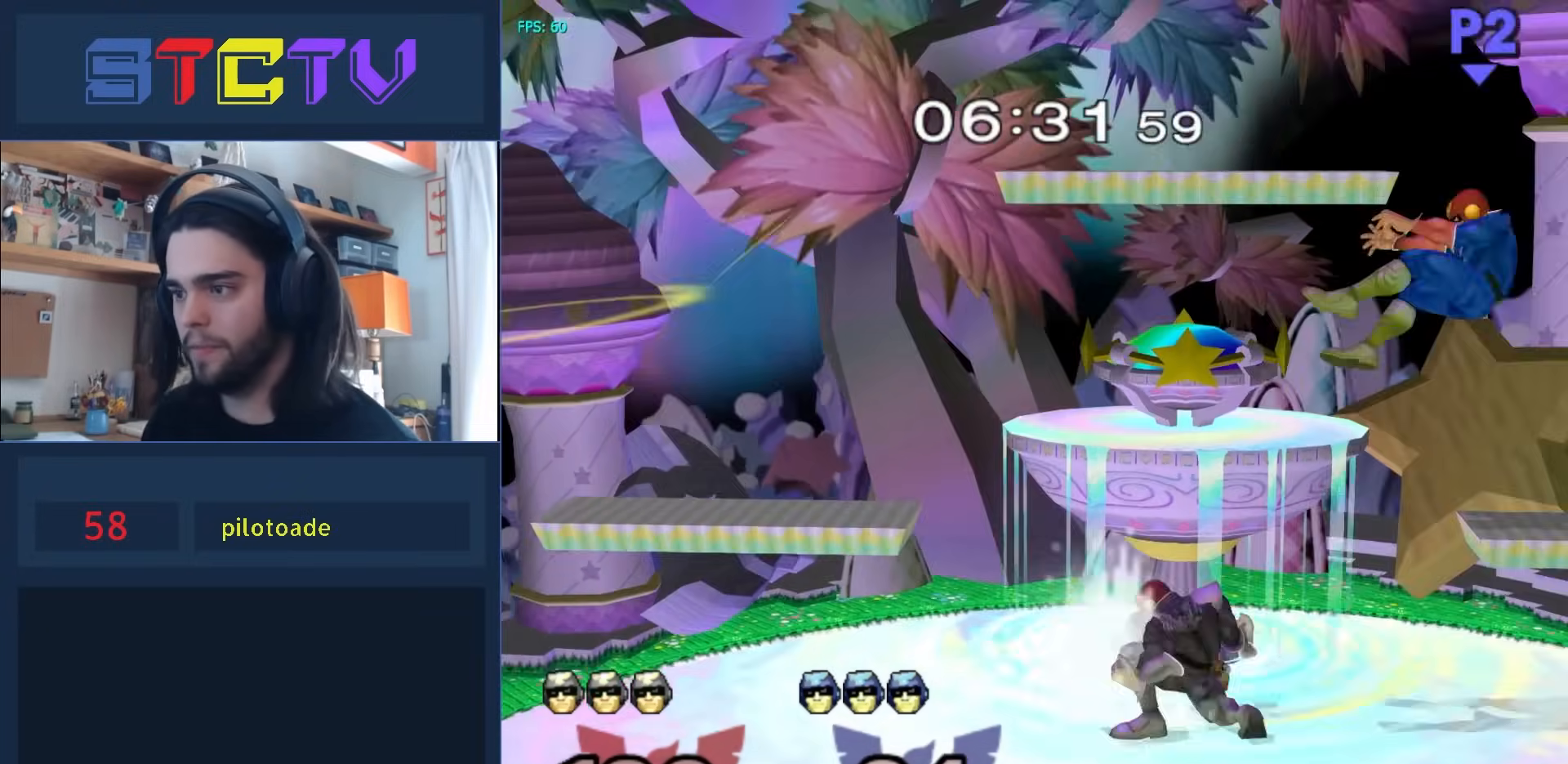
{"buttons": [], "left_stick": "up", "right_stick": "center", "events": [[117, "L1", "up"], [183, "left_stick", "center"], [400, "left_stick", "up"]]}
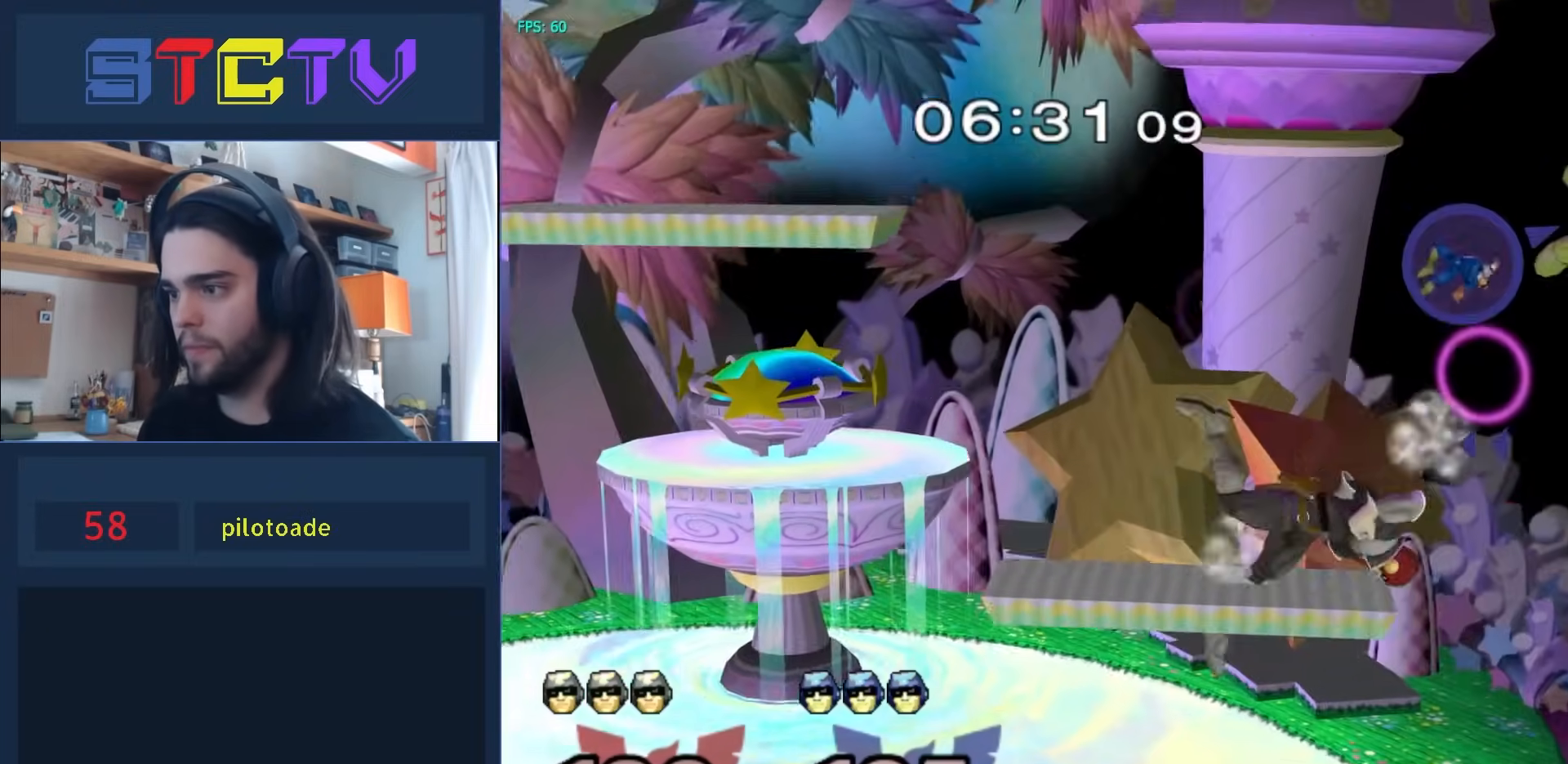
{"buttons": ["Y"], "left_stick": "left", "right_stick": "center", "events": [[67, "left_stick", "up-left"], [200, "left_stick", "left"], [433, "Y", "down"]]}
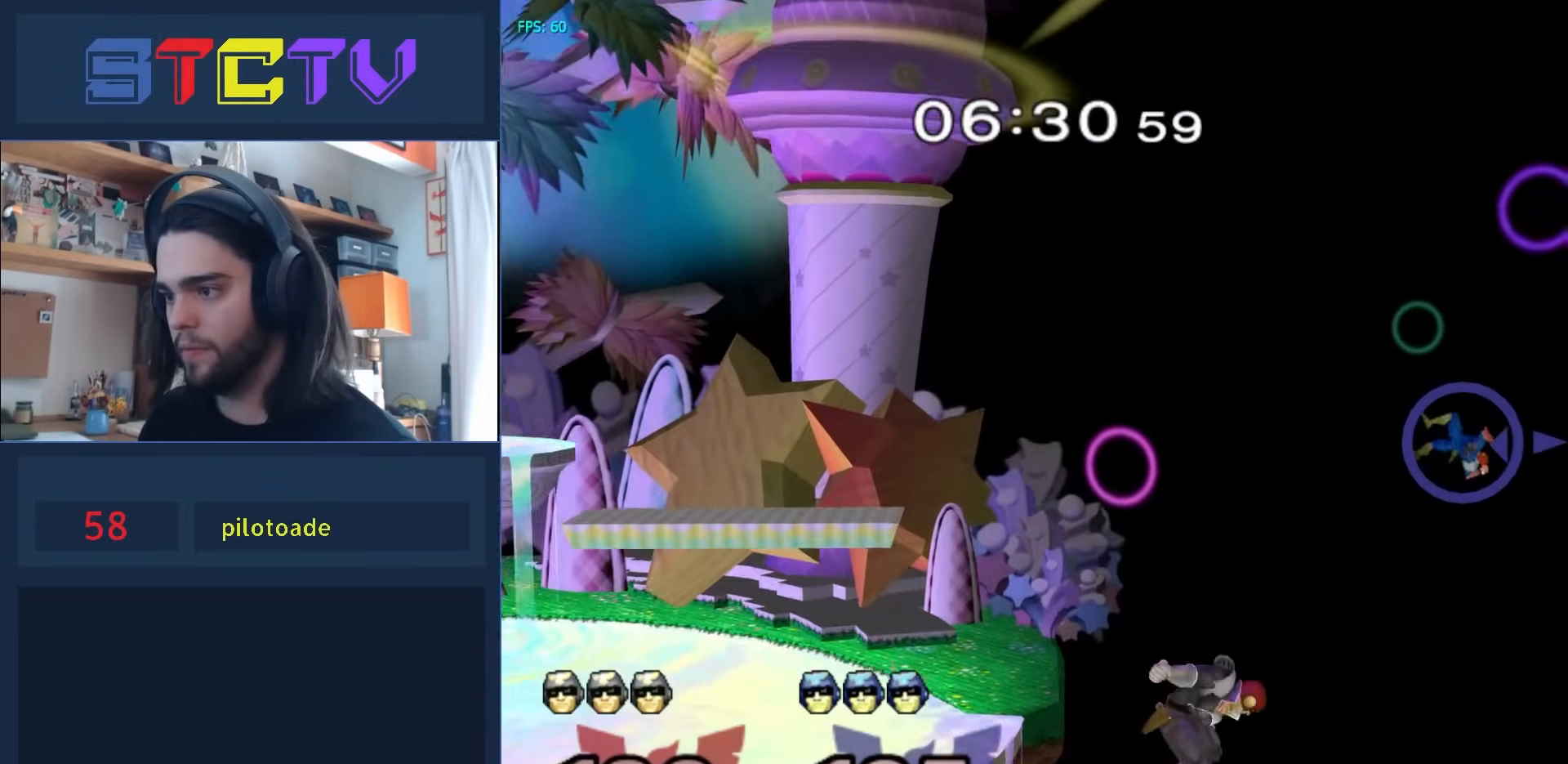
{"buttons": ["Y"], "left_stick": "left", "right_stick": "center", "events": [[17, "Y", "up"], [83, "Y", "down"], [167, "Y", "up"], [217, "Y", "down"], [300, "Y", "up"], [333, "Y", "down"]]}
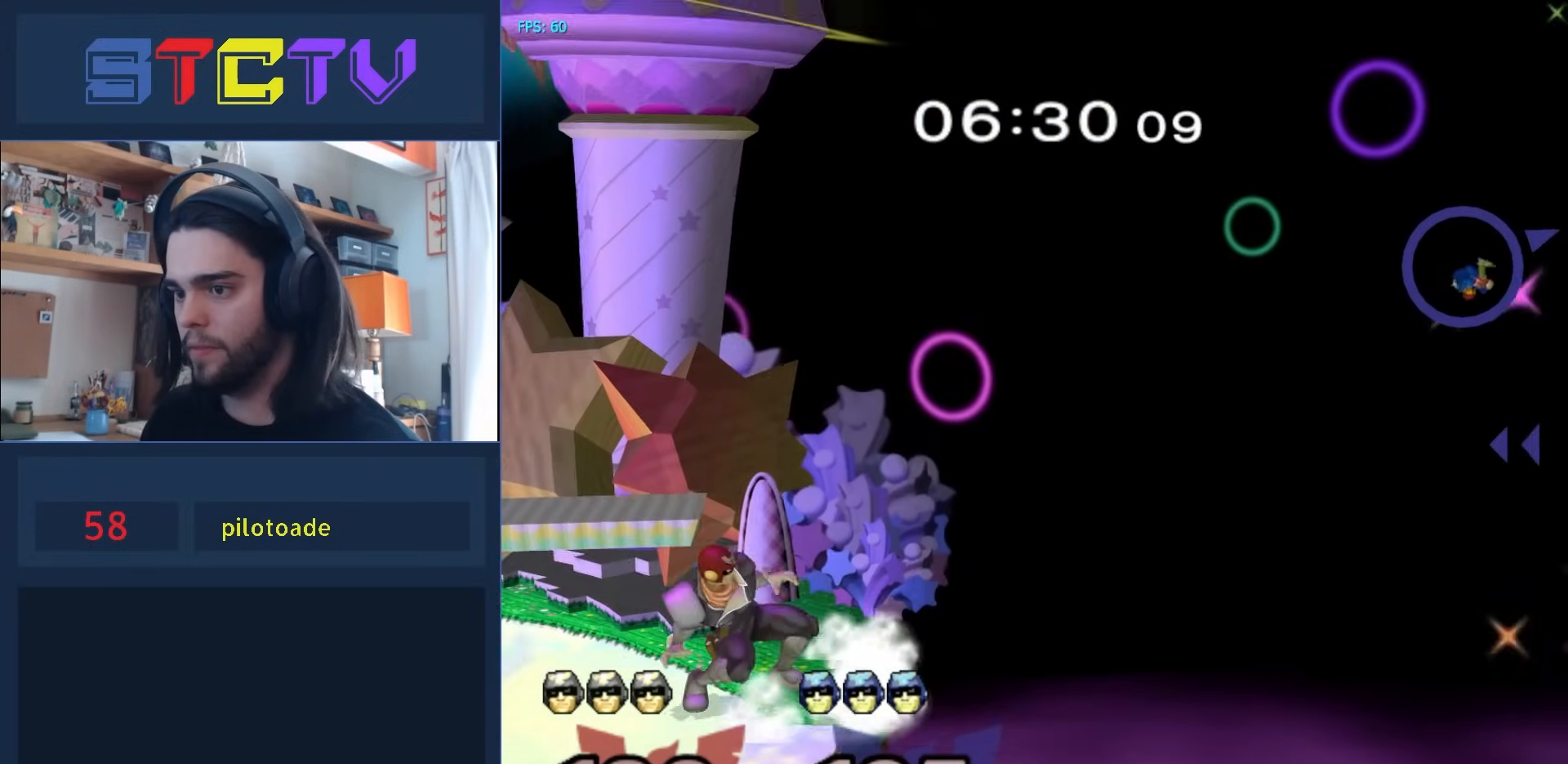
{"buttons": ["B"], "left_stick": "left", "right_stick": "center", "events": [[317, "left_stick", "up-left"], [350, "Y", "up"], [400, "B", "down"], [483, "left_stick", "left"]]}
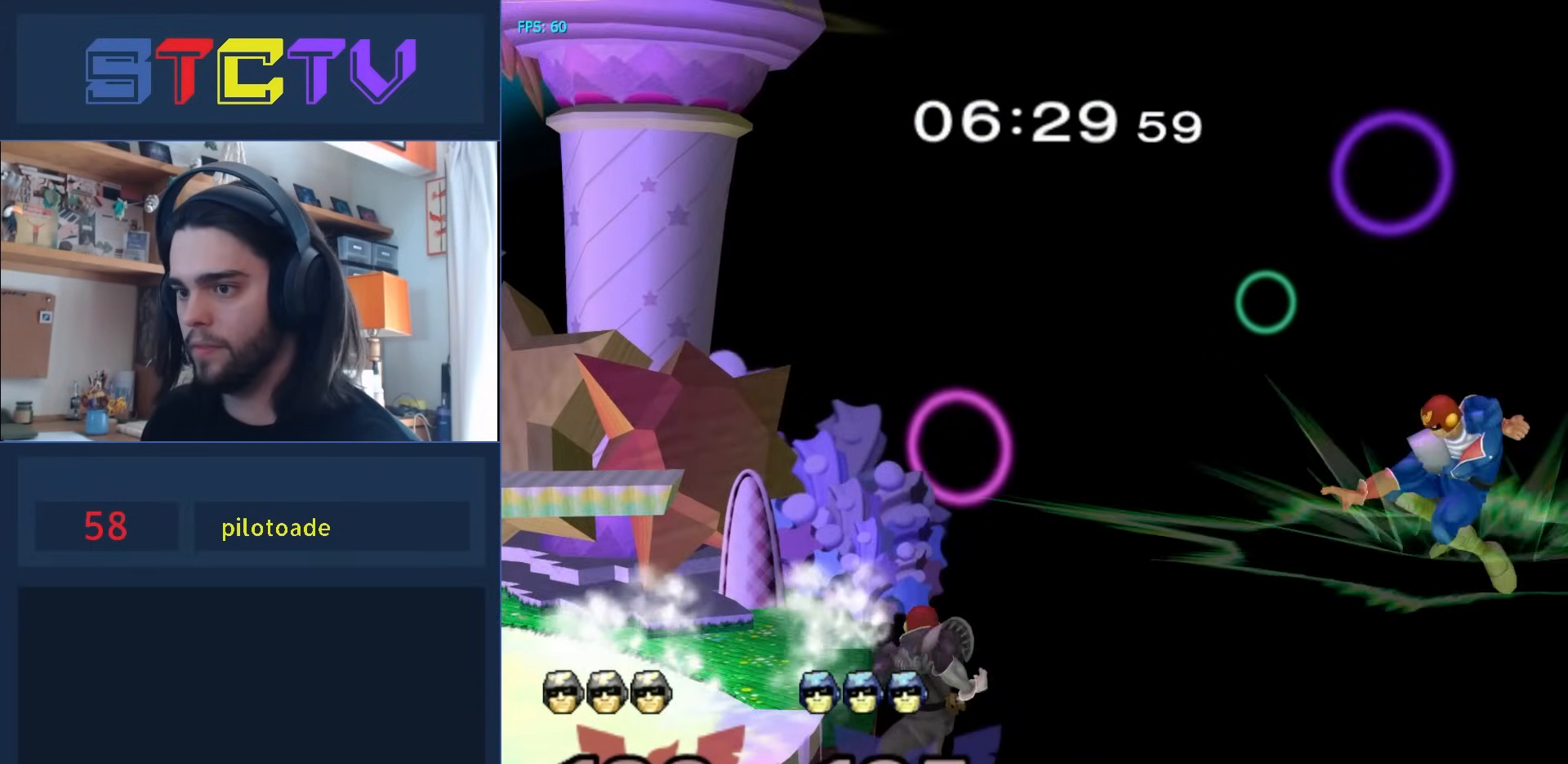
{"buttons": ["R1"], "left_stick": "left", "right_stick": "center", "events": [[83, "B", "up"], [167, "R1", "down"]]}
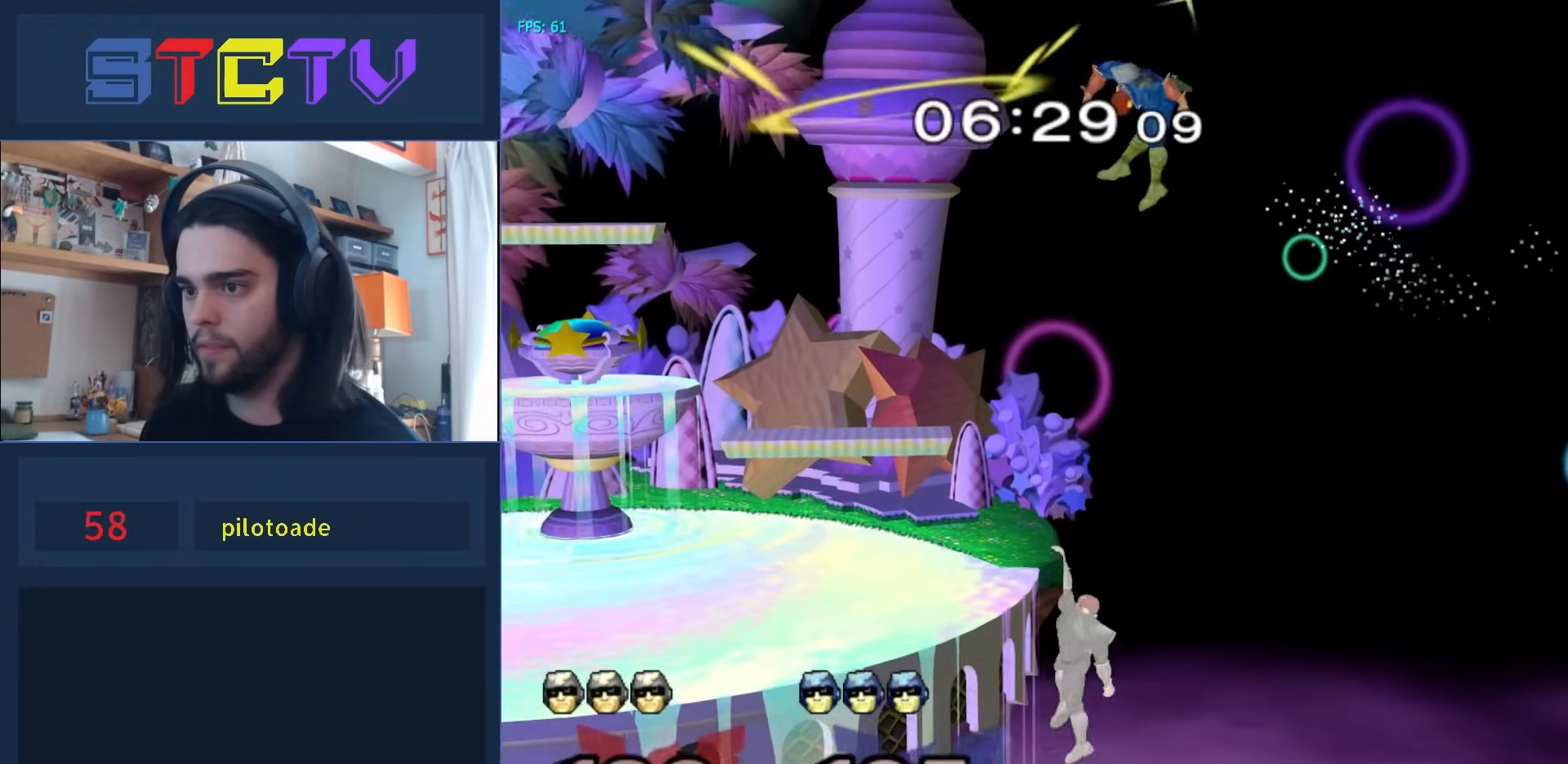
{"buttons": ["R1"], "left_stick": "right", "right_stick": "center", "events": [[83, "R1", "up"], [150, "left_stick", "right"], [267, "right_stick", "right"], [333, "right_stick", "up"], [450, "right_stick", "center"], [483, "R1", "down"]]}
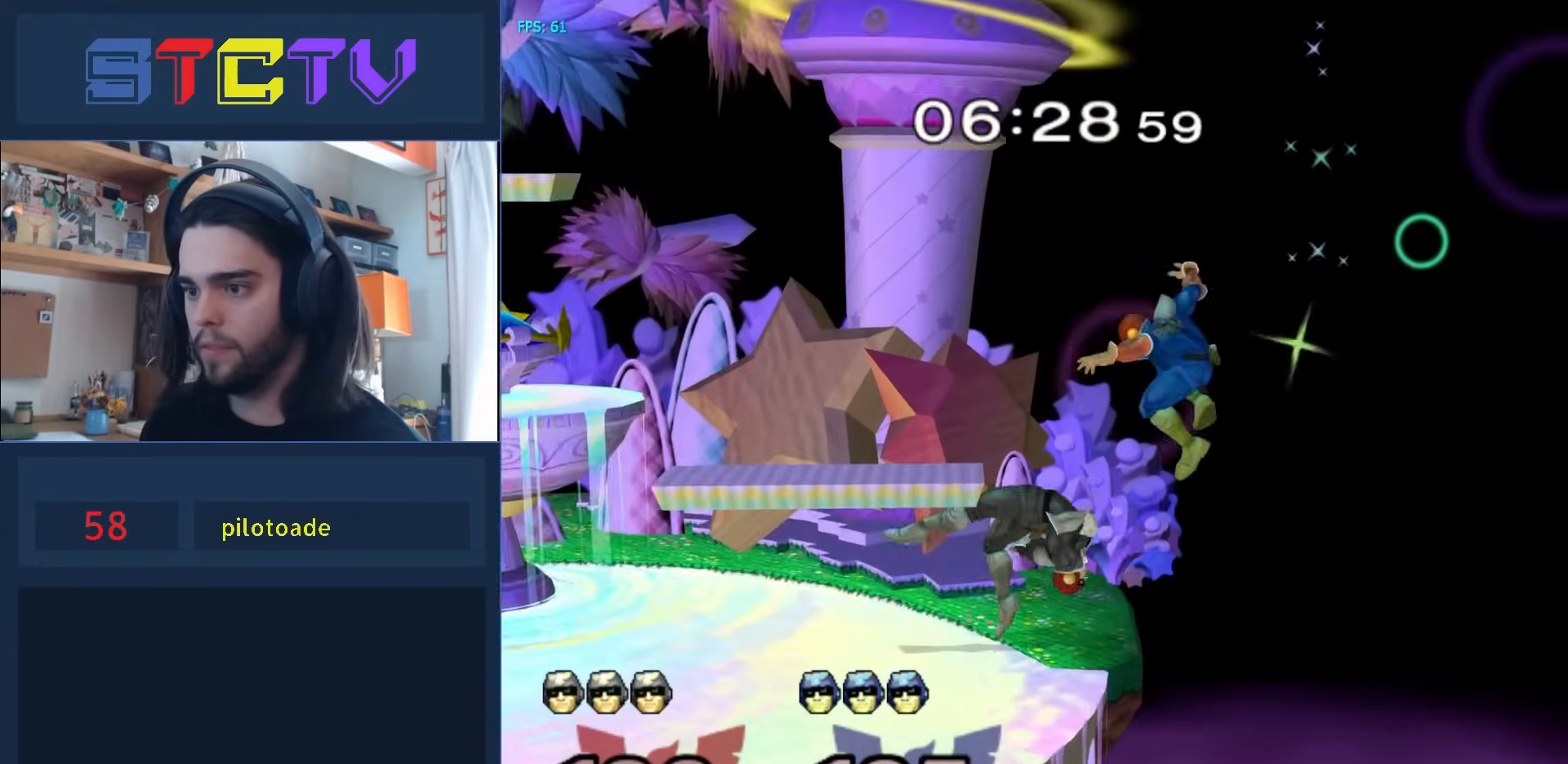
{"buttons": ["Y"], "left_stick": "left", "right_stick": "center", "events": [[67, "left_stick", "left"], [133, "R1", "up"], [350, "left_stick", "center"], [417, "left_stick", "right"], [483, "left_stick", "left"], [500, "Y", "down"]]}
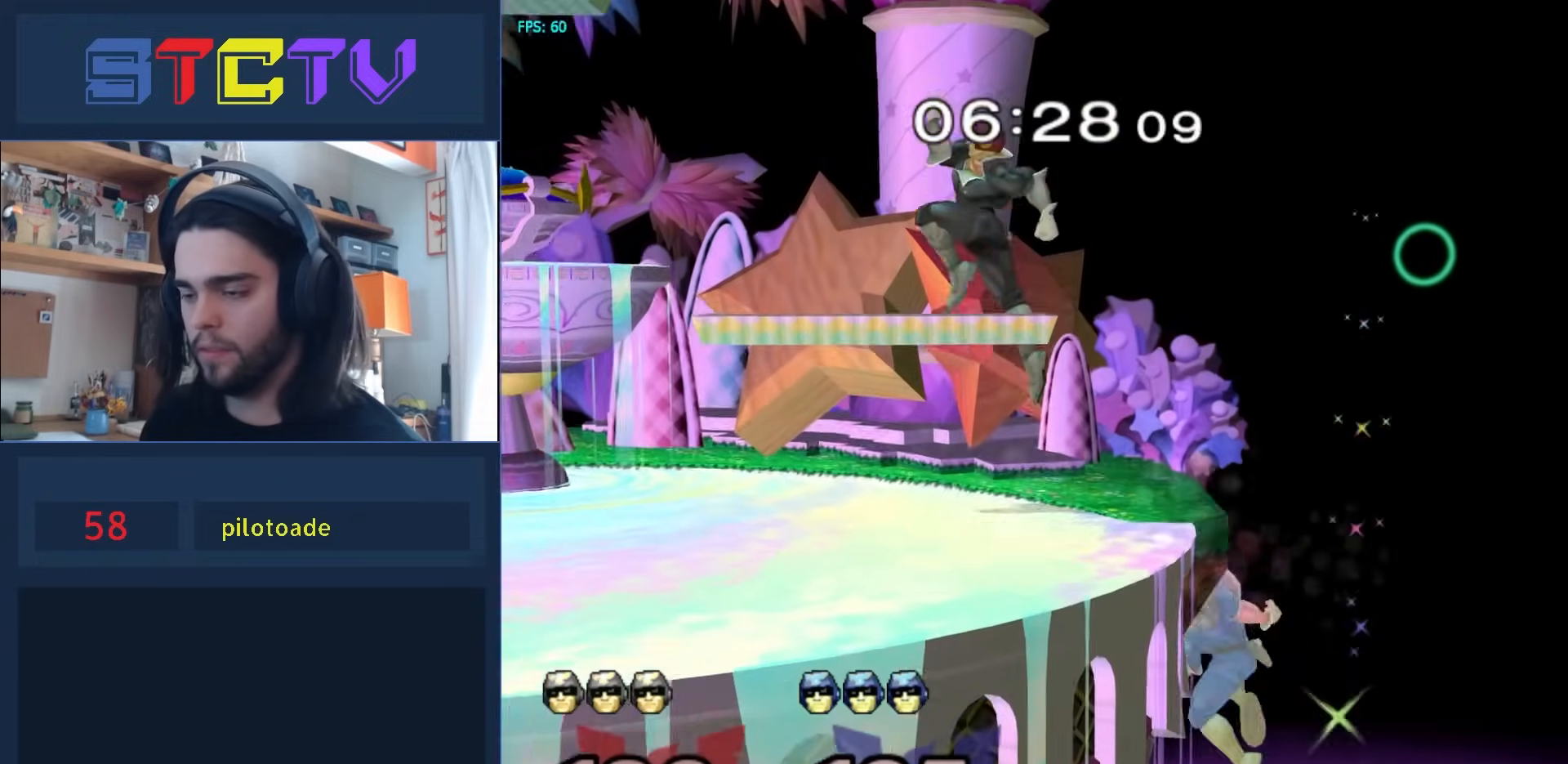
{"buttons": [], "left_stick": "center", "right_stick": "center", "events": [[133, "Y", "up"], [133, "left_stick", "center"], [183, "left_stick", "down-right"], [233, "R1", "down"], [333, "left_stick", "center"], [383, "R1", "up"], [383, "left_stick", "down"], [433, "left_stick", "center"]]}
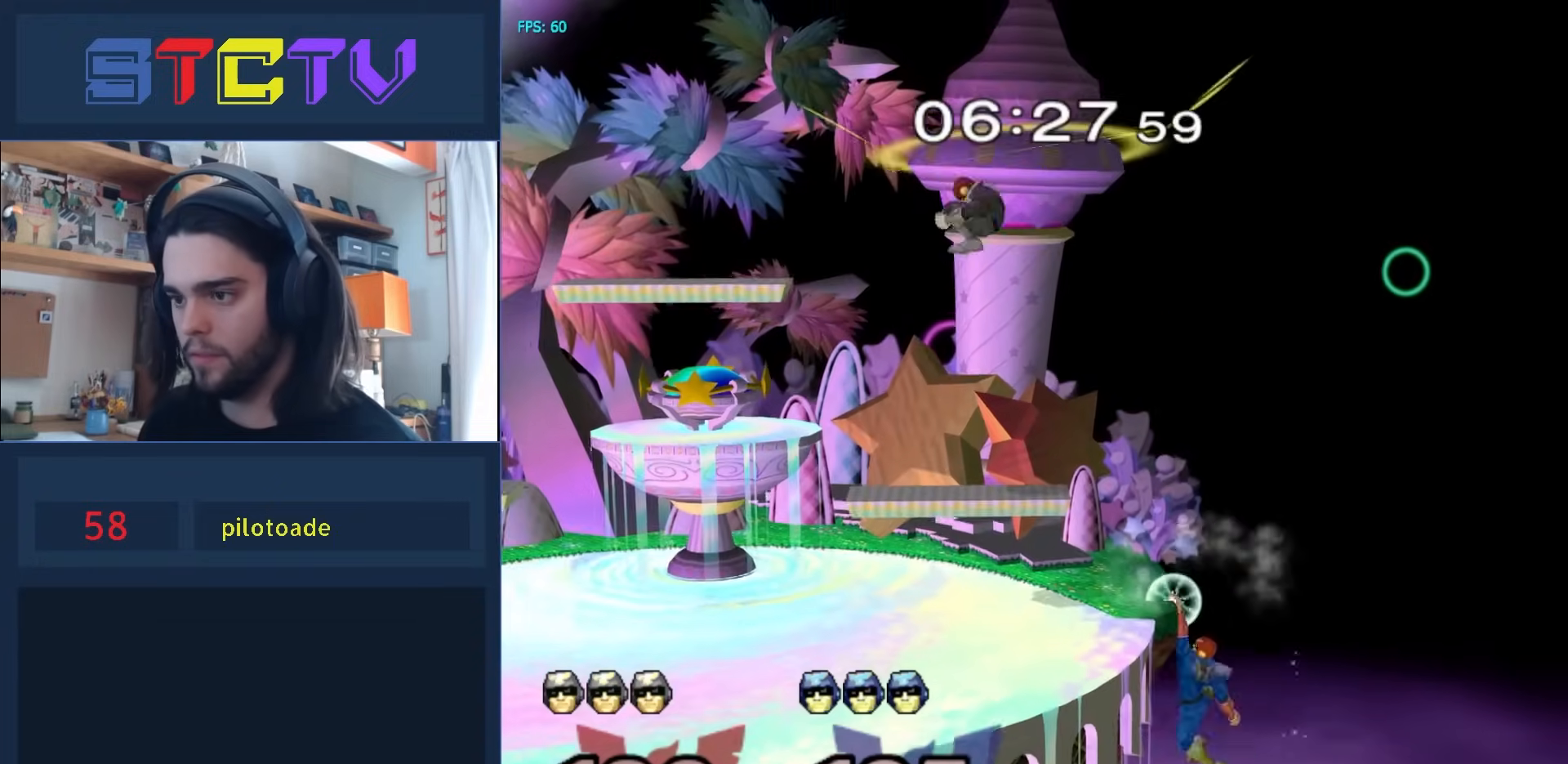
{"buttons": [], "left_stick": "left", "right_stick": "center", "events": [[117, "left_stick", "left"], [150, "Y", "down"], [183, "A", "down"], [200, "left_stick", "center"], [233, "Y", "up"], [317, "left_stick", "left"], [500, "A", "up"]]}
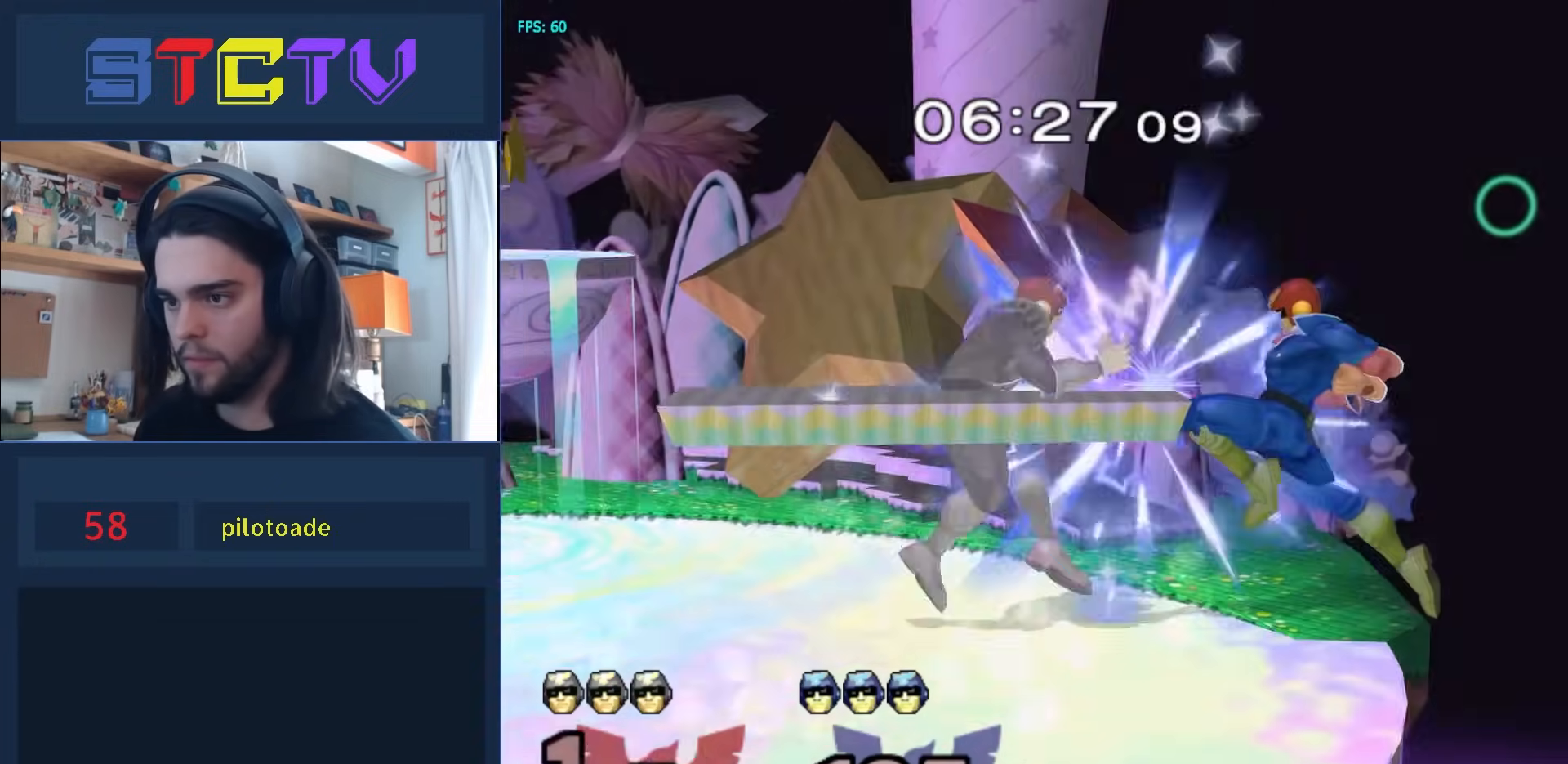
{"buttons": [], "left_stick": "left", "right_stick": "center", "events": [[100, "R1", "down"], [100, "left_stick", "down"], [167, "left_stick", "center"], [400, "Y", "down"], [450, "R1", "up"], [450, "Y", "up"], [467, "left_stick", "left"]]}
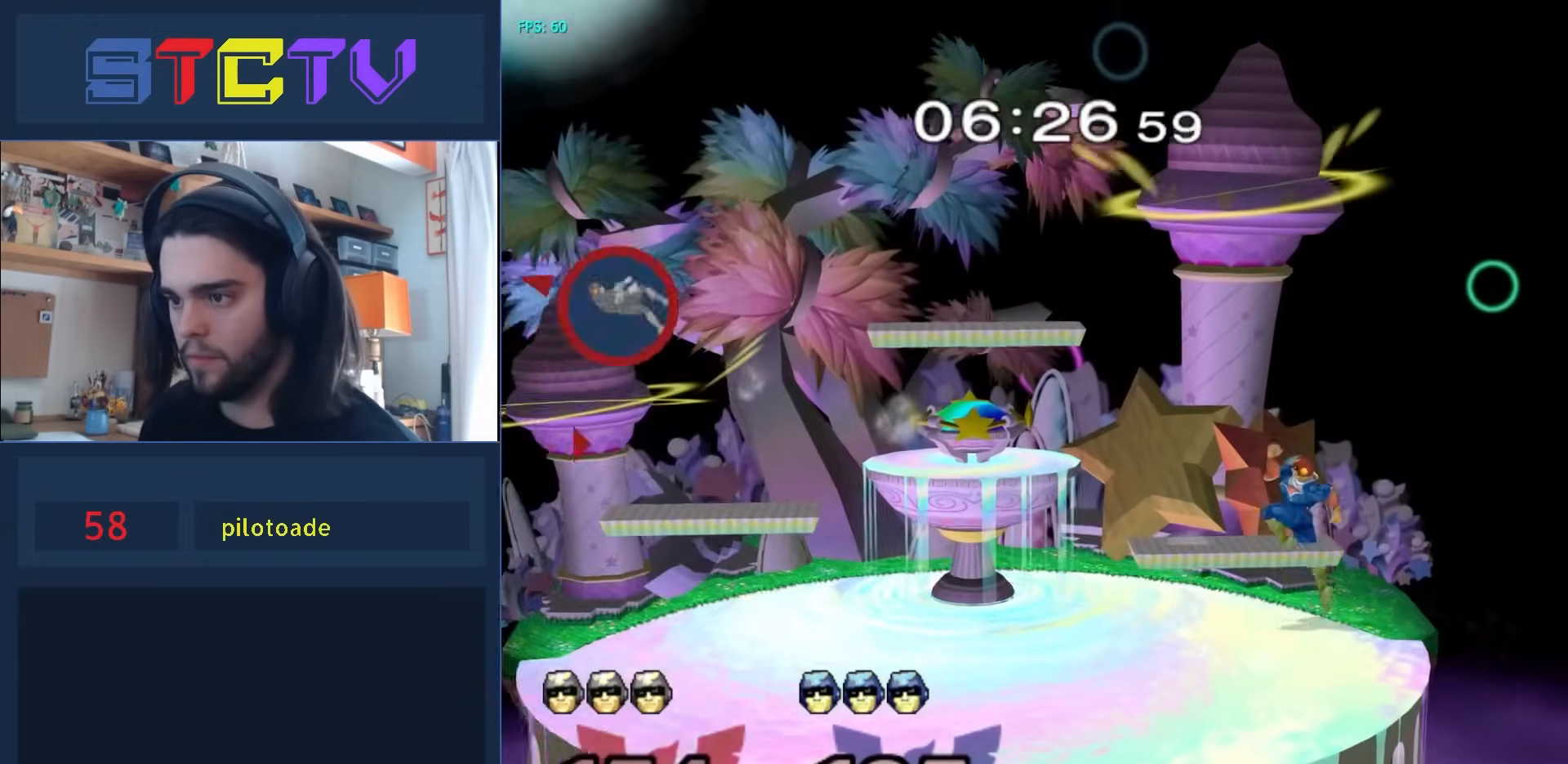
{"buttons": [], "left_stick": "center", "right_stick": "center", "events": [[450, "left_stick", "center"]]}
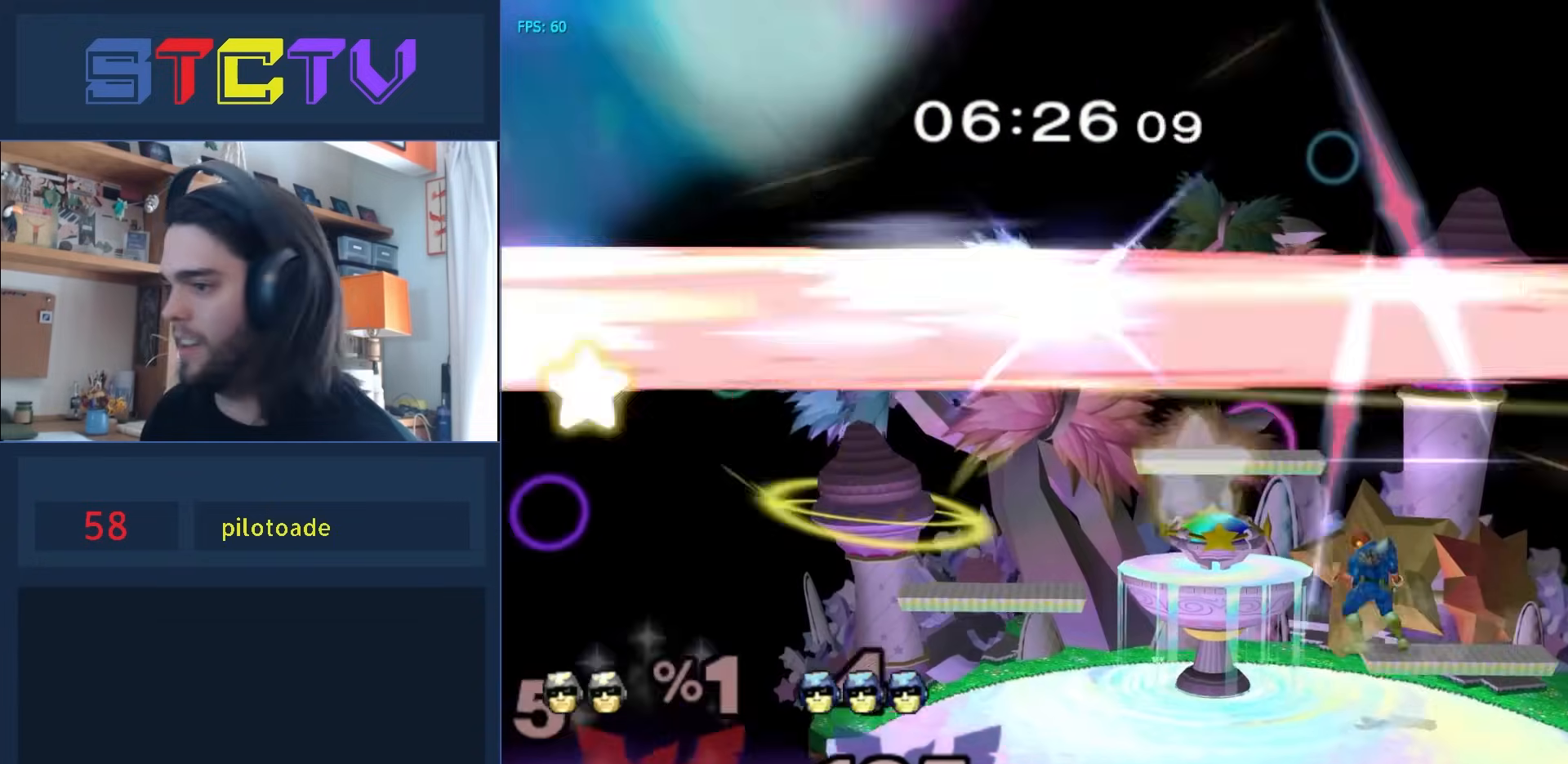
{"buttons": [], "left_stick": "right", "right_stick": "center", "events": [[67, "left_stick", "left"], [183, "left_stick", "down"], [267, "left_stick", "center"], [367, "left_stick", "left"], [450, "left_stick", "right"]]}
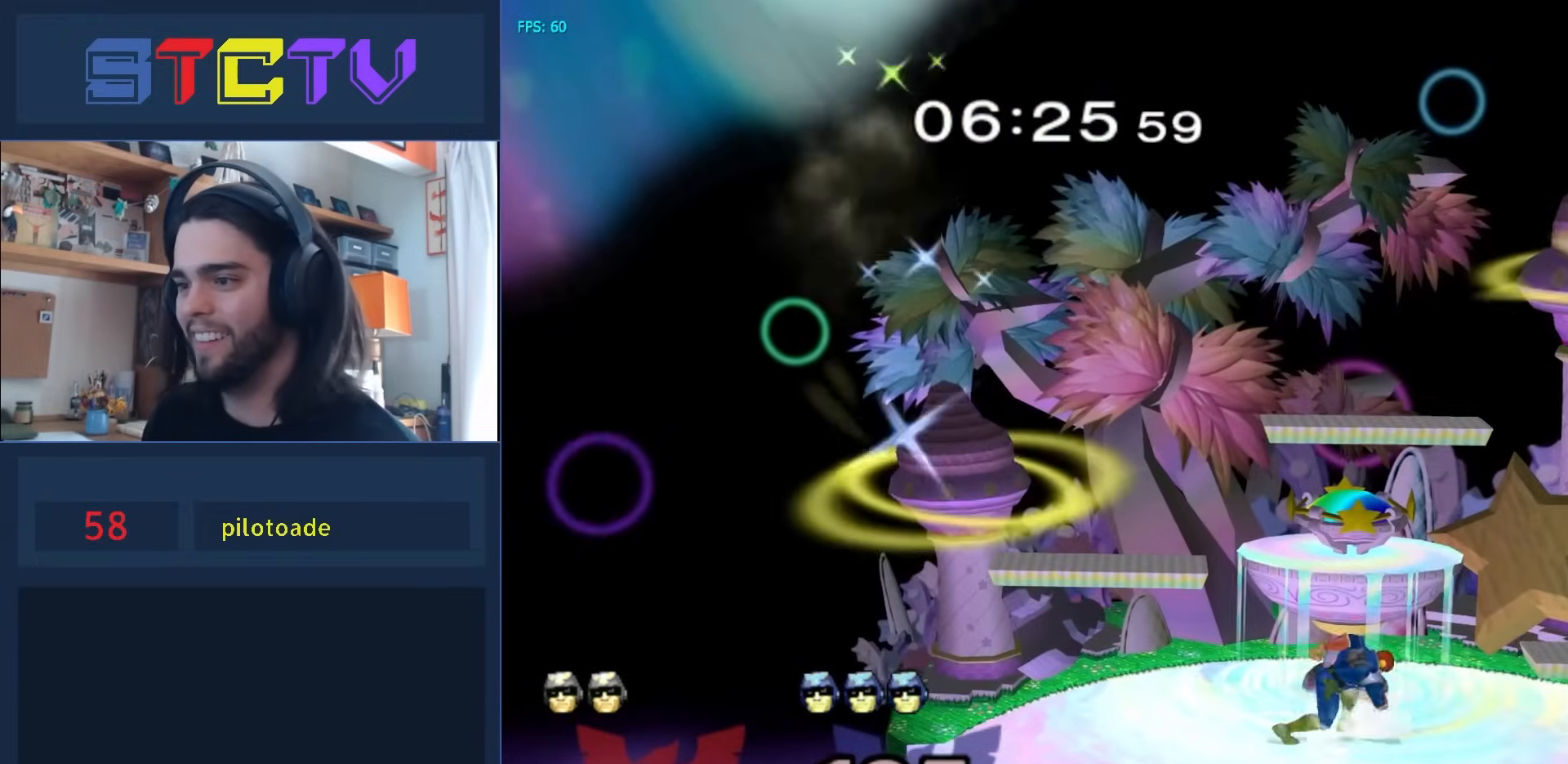
{"buttons": ["Y"], "left_stick": "center", "right_stick": "center", "events": [[17, "left_stick", "left"], [83, "left_stick", "right"], [233, "left_stick", "center"], [267, "Y", "down"], [383, "Y", "up"], [433, "Y", "down"]]}
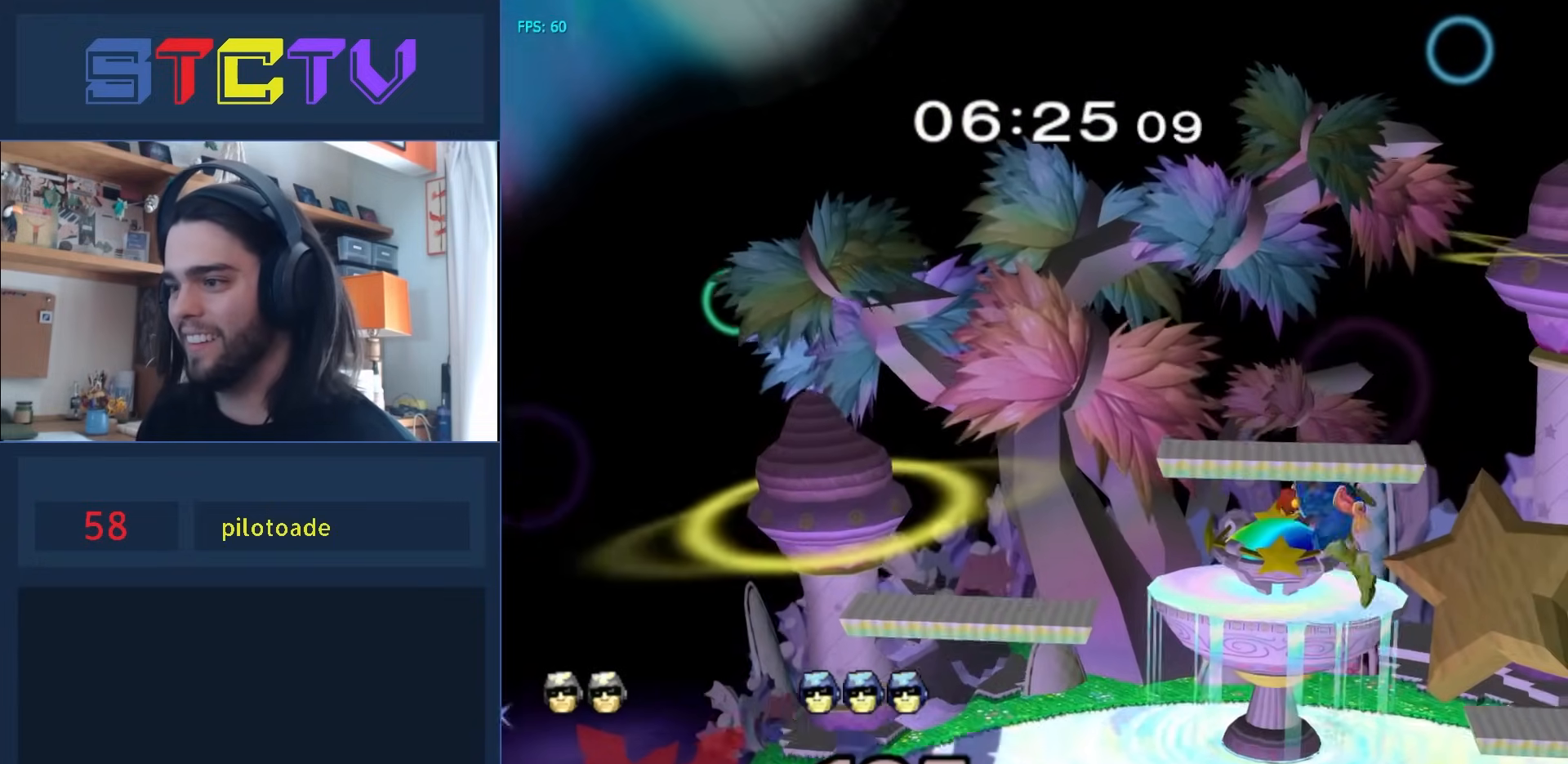
{"buttons": ["R1"], "left_stick": "center", "right_stick": "center", "events": [[50, "left_stick", "down-right"], [100, "Y", "up"], [133, "R1", "down"], [217, "left_stick", "right"], [267, "R1", "up"], [300, "right_stick", "up"], [350, "left_stick", "down"], [383, "right_stick", "center"], [417, "left_stick", "center"], [433, "R1", "down"]]}
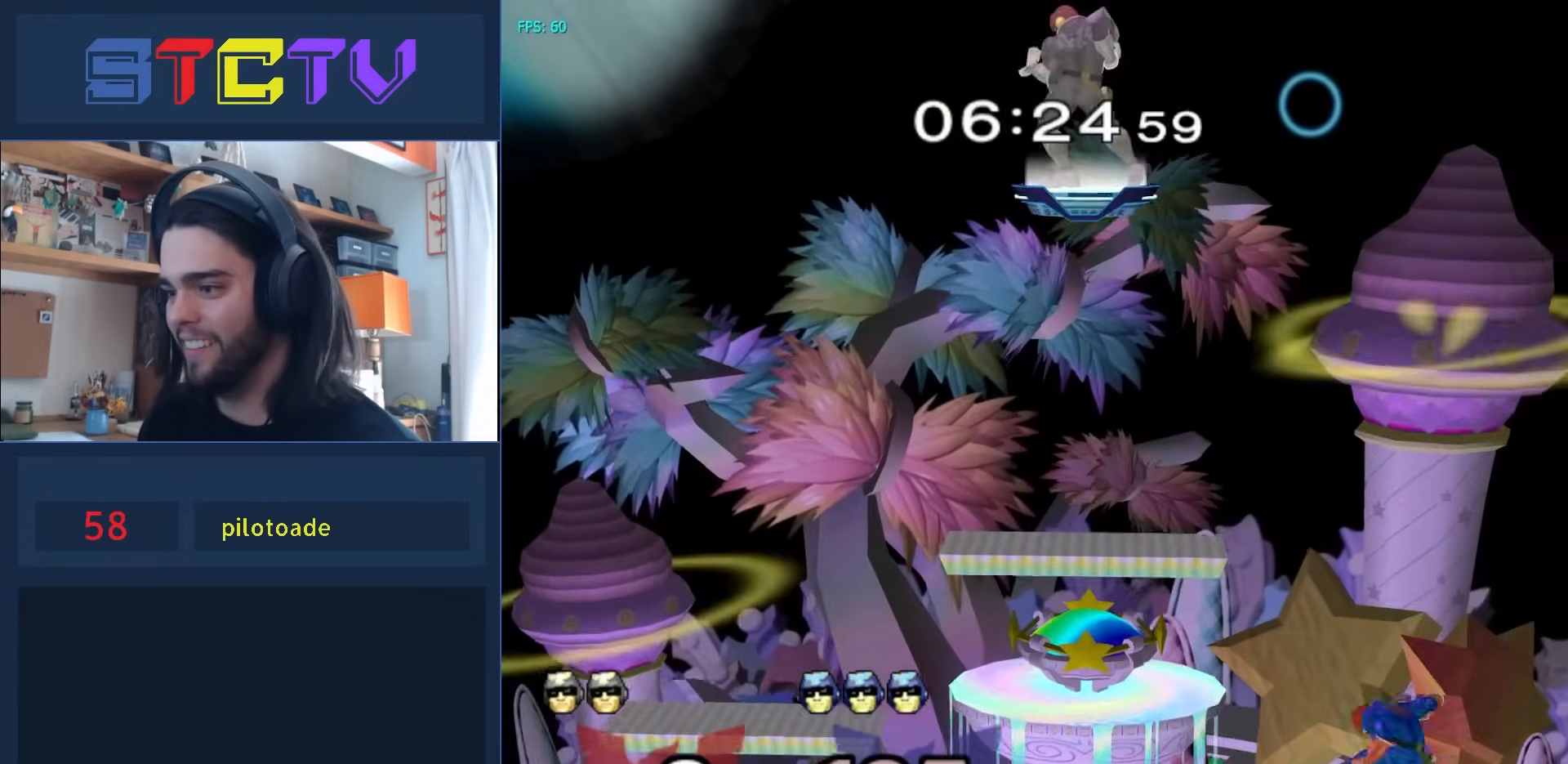
{"buttons": [], "left_stick": "right", "right_stick": "center", "events": [[50, "R1", "up"], [100, "left_stick", "right"], [167, "R1", "down"], [167, "left_stick", "down-right"], [300, "R1", "up"], [317, "left_stick", "right"], [333, "Y", "down"], [467, "Y", "up"]]}
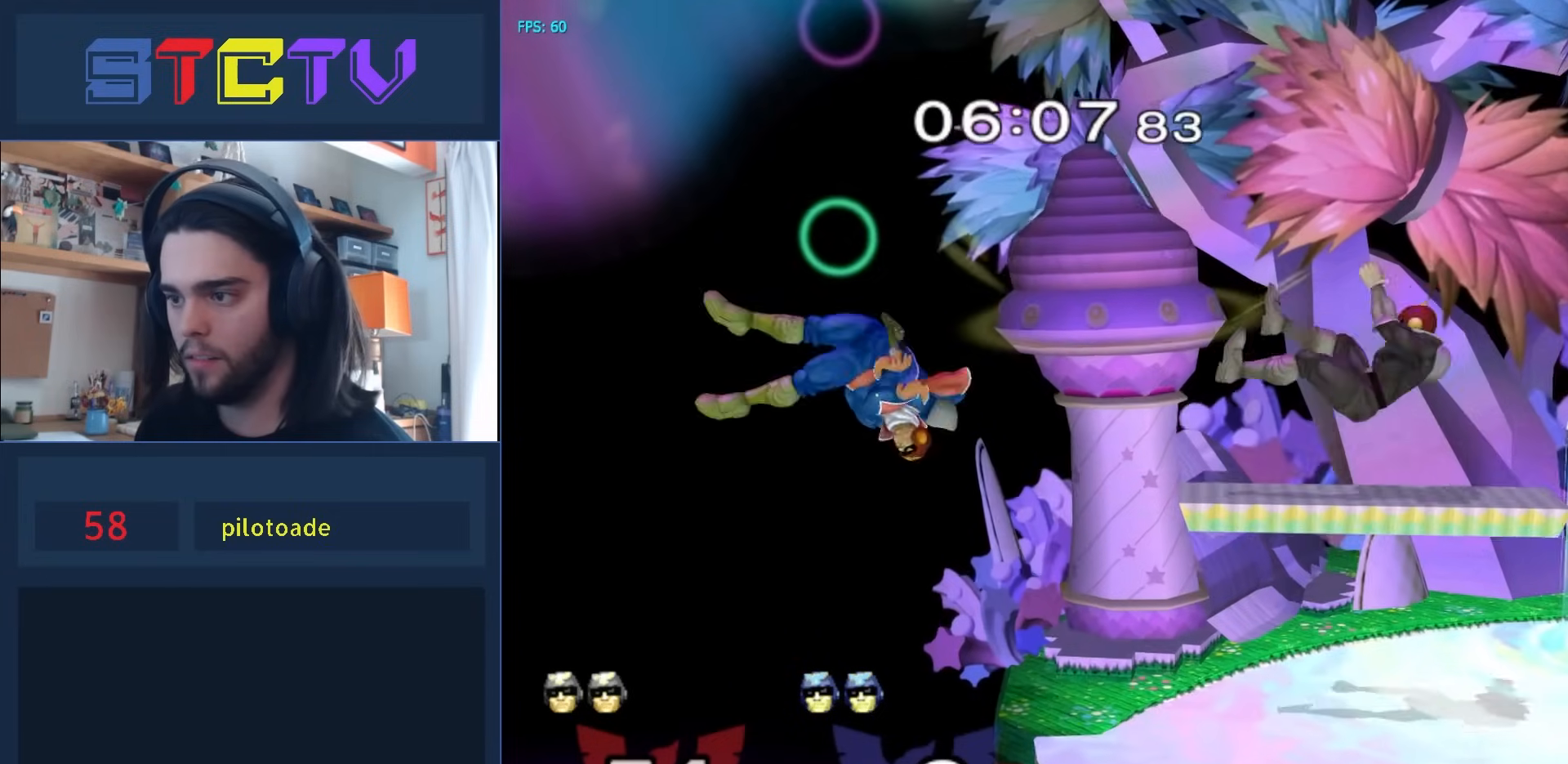
{"buttons": ["Y"], "left_stick": "down", "right_stick": "center", "events": [[167, "left_stick", "down"], [500, "Y", "down"]]}
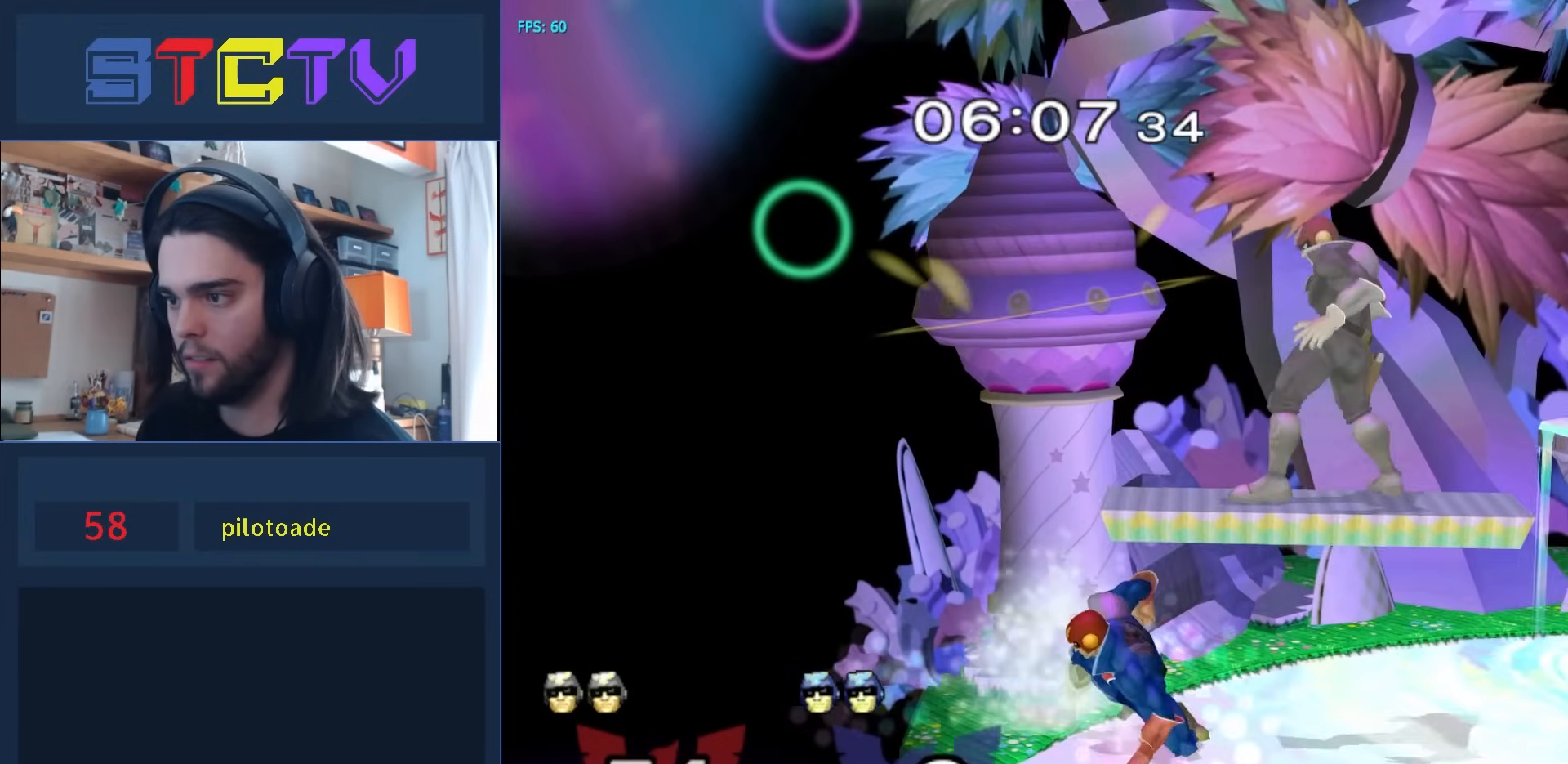
{"buttons": ["R1"], "left_stick": "center", "right_stick": "center", "events": [[33, "Y", "up"], [33, "left_stick", "right"], [100, "right_stick", "up"], [183, "right_stick", "center"], [417, "R1", "down"], [467, "left_stick", "center"]]}
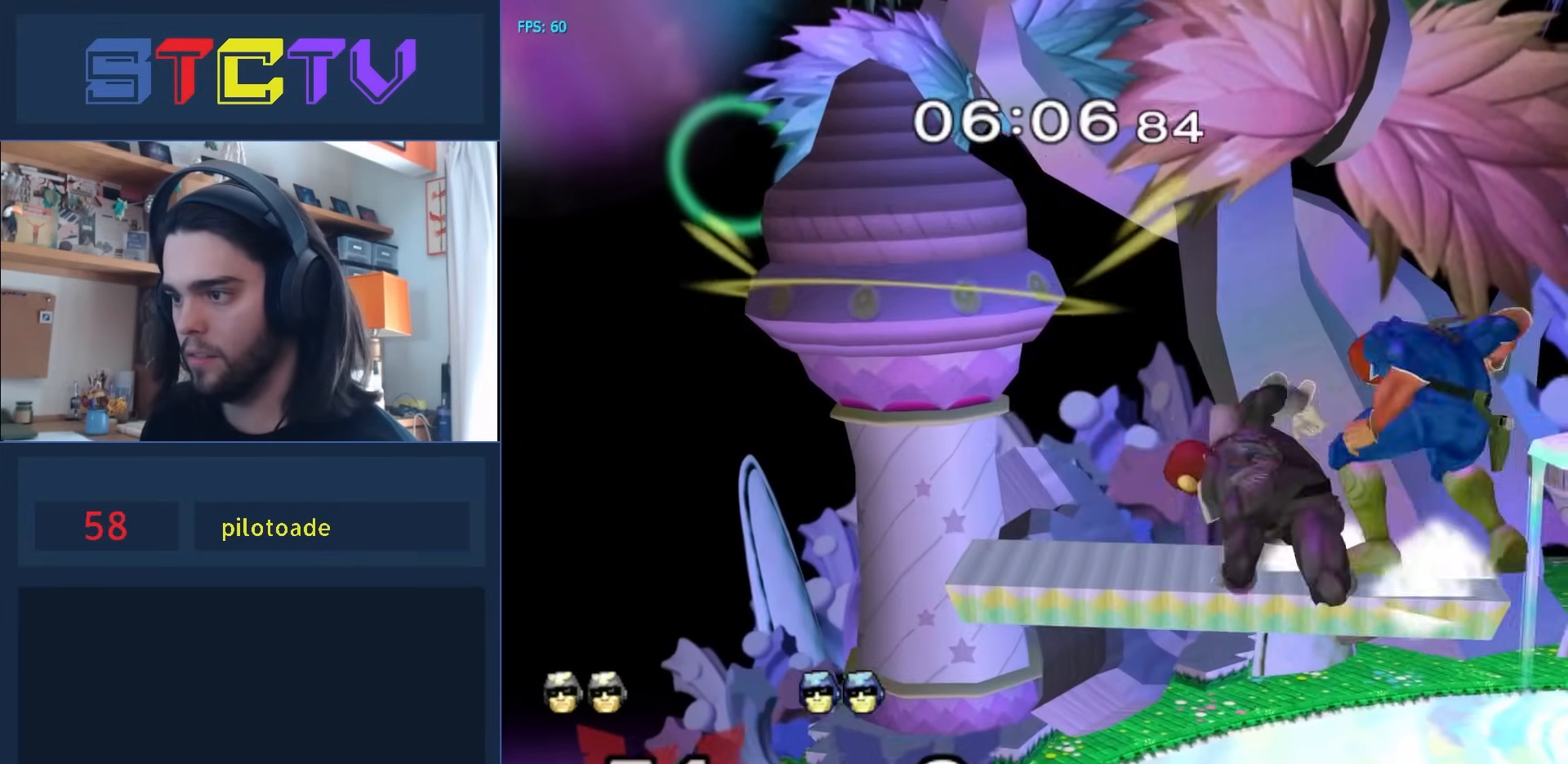
{"buttons": [], "left_stick": "center", "right_stick": "center", "events": [[33, "R1", "up"], [100, "left_stick", "right"], [217, "right_stick", "up"], [267, "right_stick", "center"], [317, "left_stick", "down-left"], [333, "R1", "down"], [383, "left_stick", "center"], [433, "R1", "up"]]}
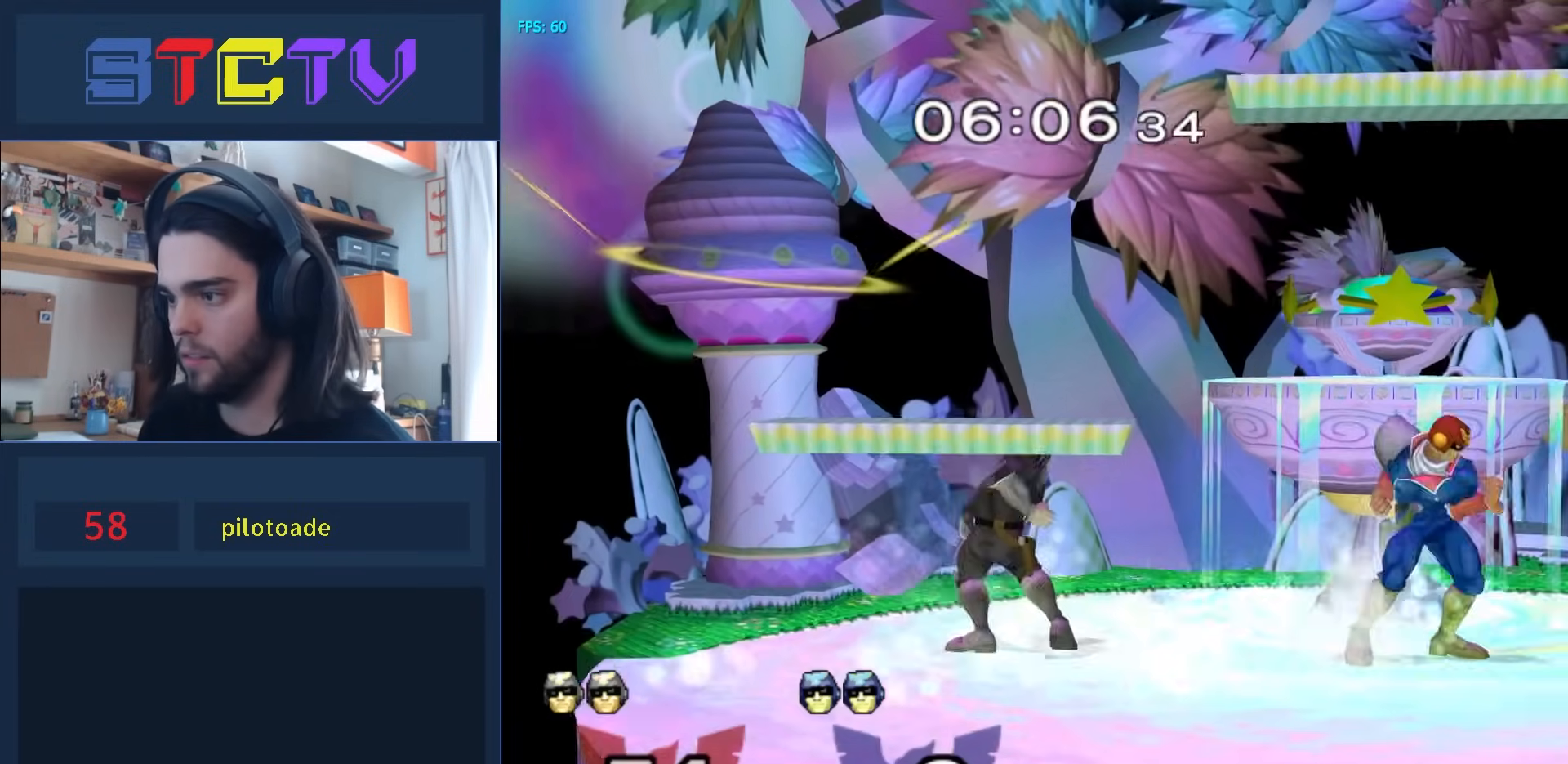
{"buttons": [], "left_stick": "left", "right_stick": "center", "events": [[50, "left_stick", "right"], [233, "left_stick", "left"], [300, "left_stick", "right"], [450, "left_stick", "left"]]}
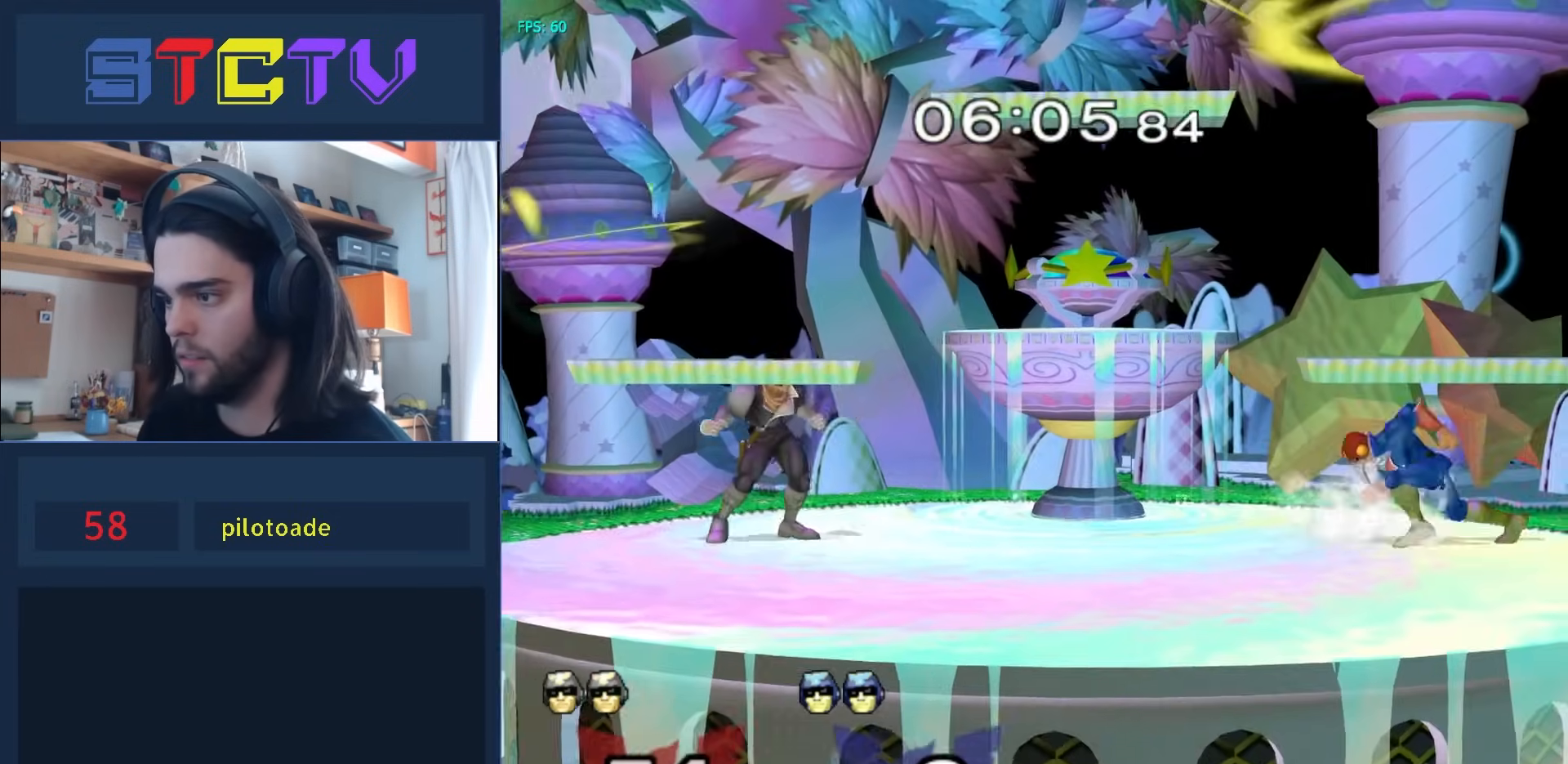
{"buttons": ["A"], "left_stick": "left", "right_stick": "center", "events": [[50, "left_stick", "right"], [133, "left_stick", "left"], [217, "Y", "down"], [267, "Y", "up"], [333, "Y", "down"], [367, "left_stick", "center"], [400, "A", "down"], [417, "Y", "up"], [483, "left_stick", "left"]]}
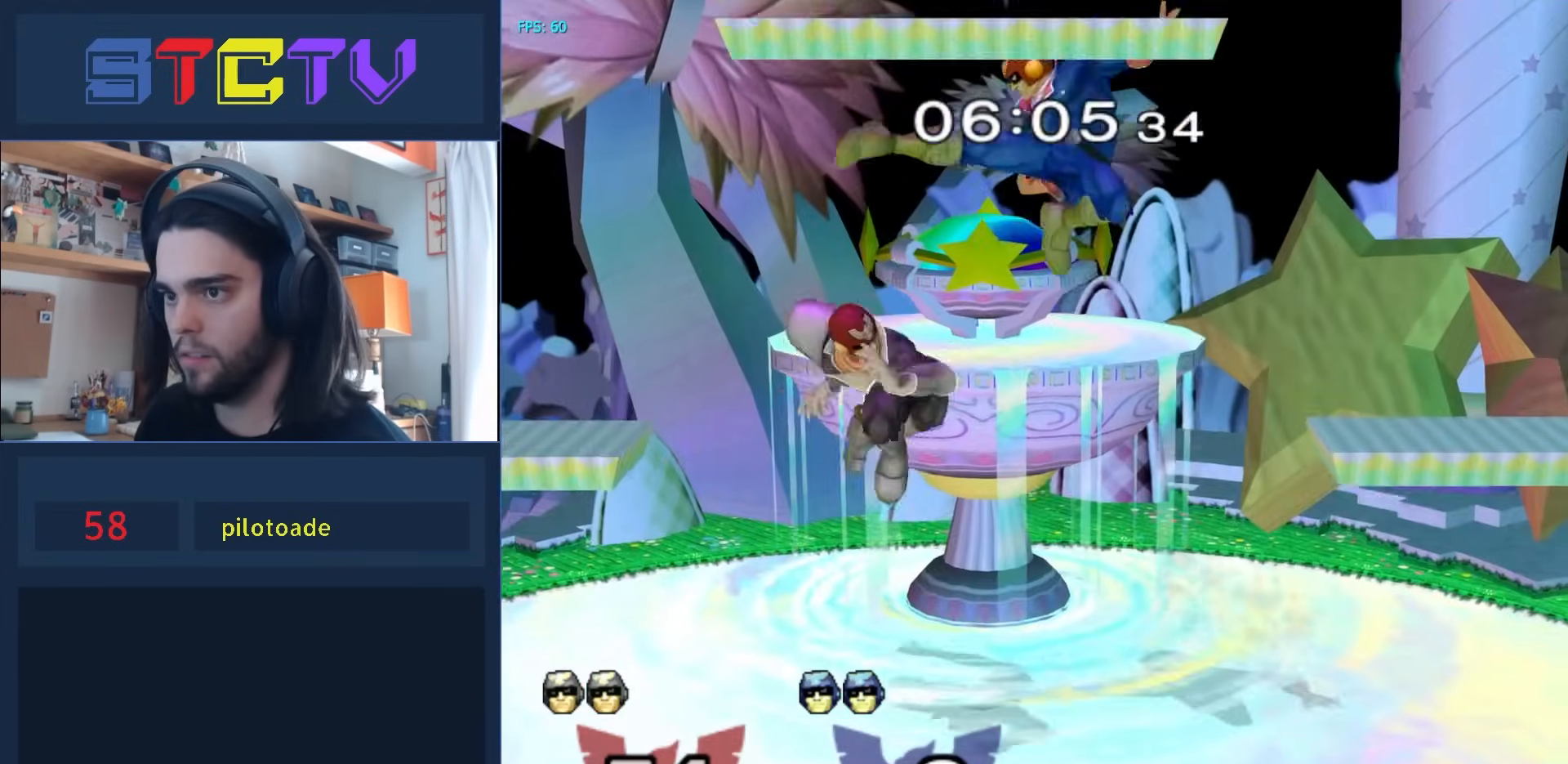
{"buttons": [], "left_stick": "center", "right_stick": "center", "events": [[183, "A", "up"], [200, "left_stick", "down"], [350, "R1", "down"], [450, "R1", "up"], [450, "left_stick", "center"]]}
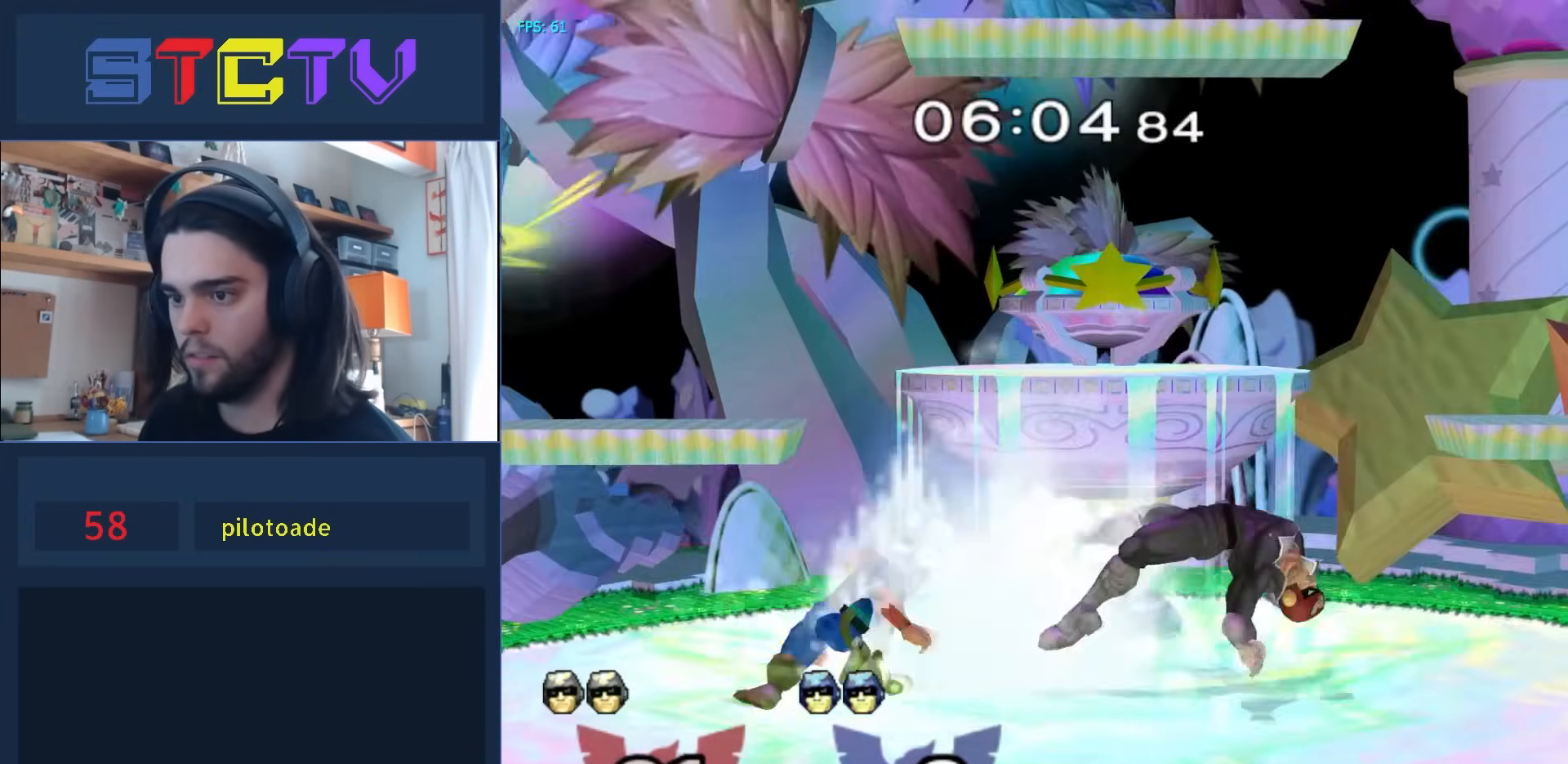
{"buttons": [], "left_stick": "down", "right_stick": "center", "events": [[67, "left_stick", "left"], [167, "left_stick", "right"], [500, "left_stick", "down"]]}